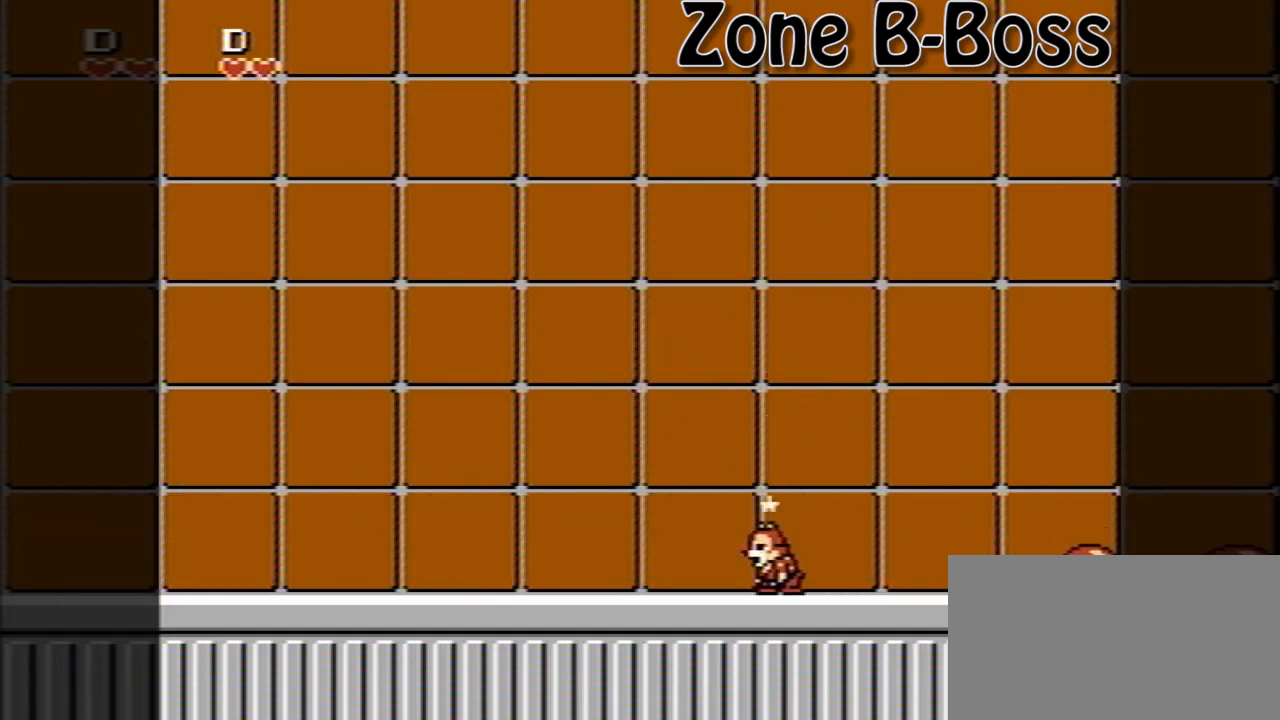
Gameplay with a controller (Nintendo layout); each line is a JSON object with the inputs held at the frame after it. "events" lists button and stick changes between this image and that frame as [ms after this image, input, new state], when the widget could be followed in between. Not read: L3 R3.
{"buttons": ["DPAD_RIGHT"], "events": []}
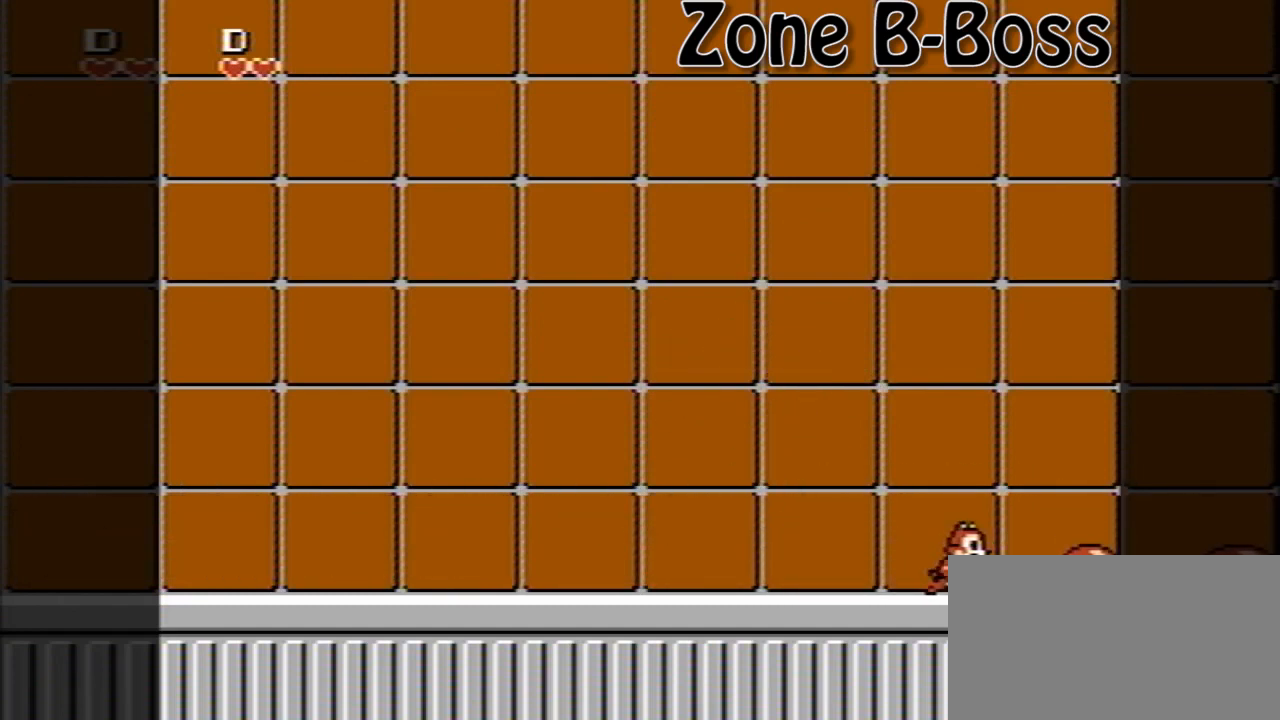
{"buttons": ["A", "DPAD_LEFT"], "events": [[200, "B", "down"], [320, "DPAD_RIGHT", "up"], [400, "B", "up"], [400, "DPAD_LEFT", "down"], [520, "A", "down"]]}
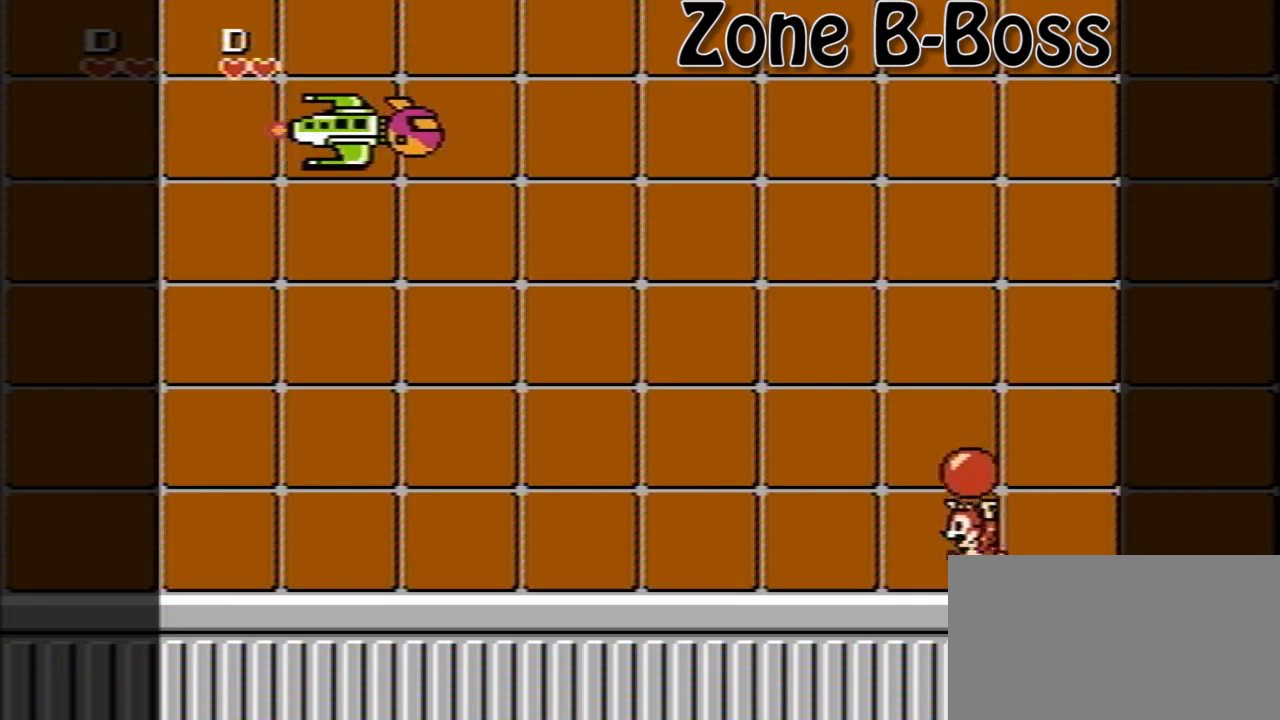
{"buttons": ["A", "DPAD_UP", "DPAD_LEFT"], "events": [[440, "DPAD_UP", "down"]]}
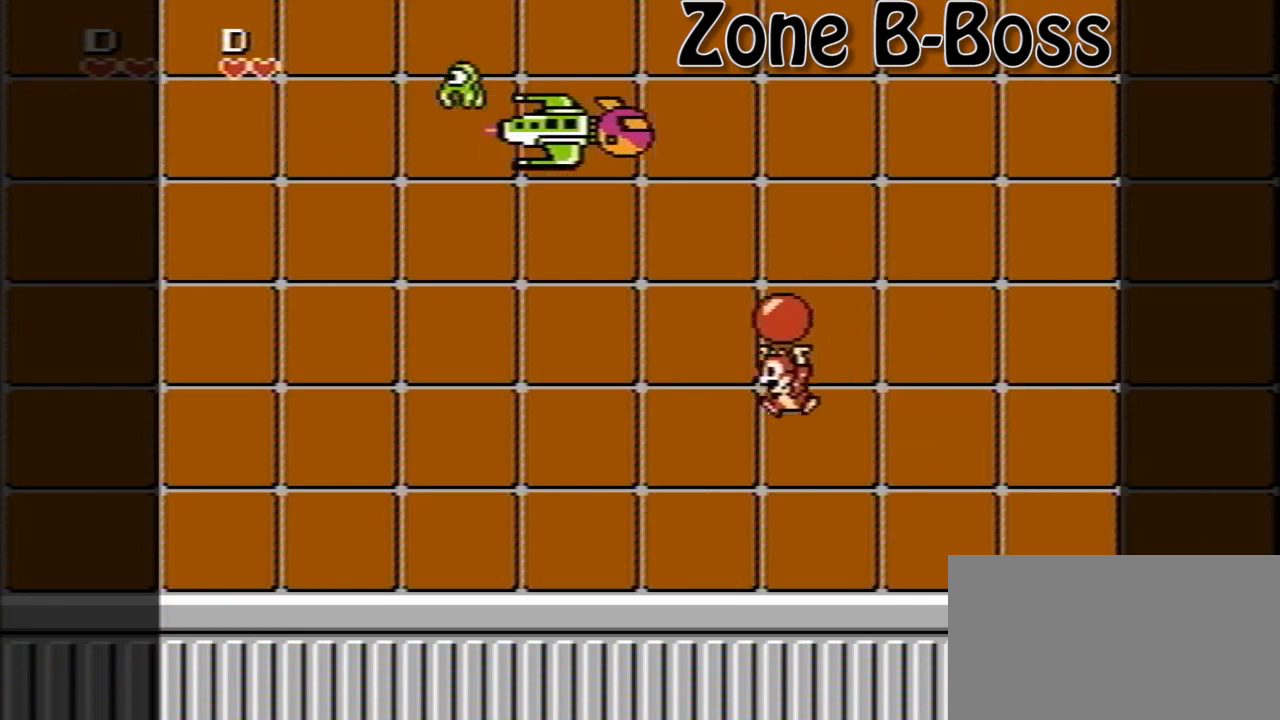
{"buttons": [], "events": [[40, "B", "down"], [120, "A", "up"], [120, "DPAD_UP", "up"], [160, "B", "up"], [160, "DPAD_LEFT", "up"]]}
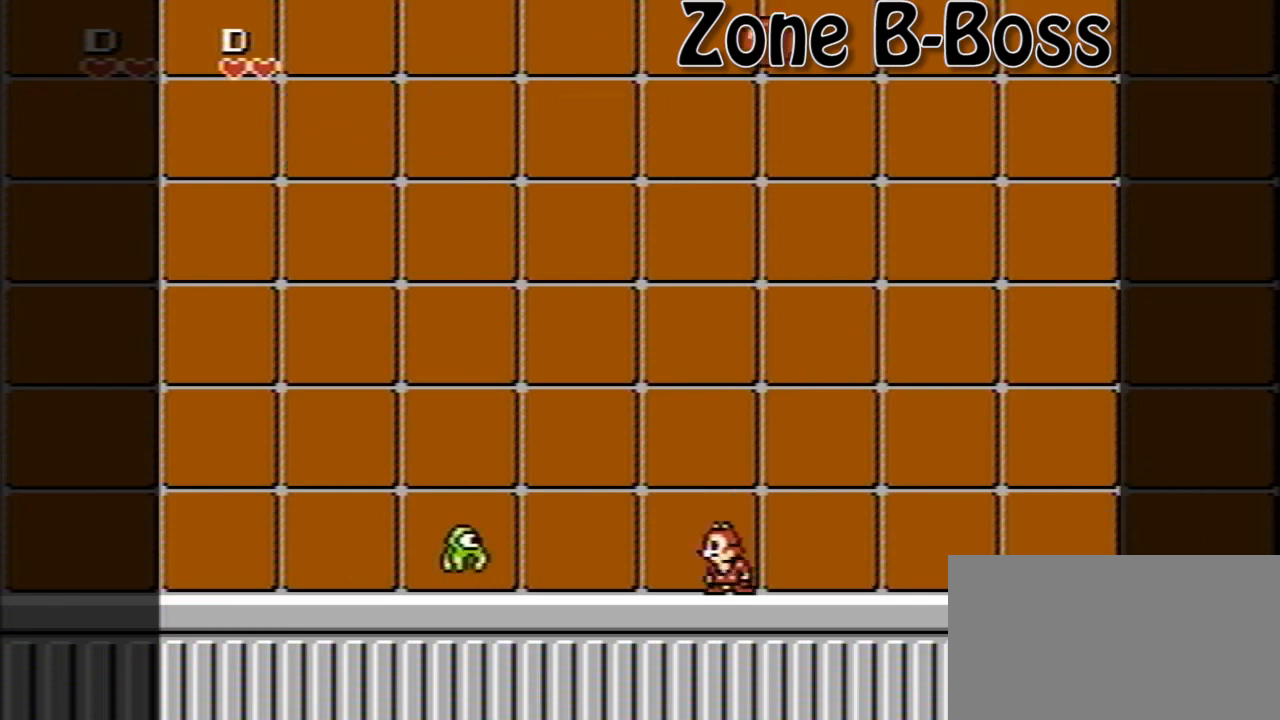
{"buttons": [], "events": []}
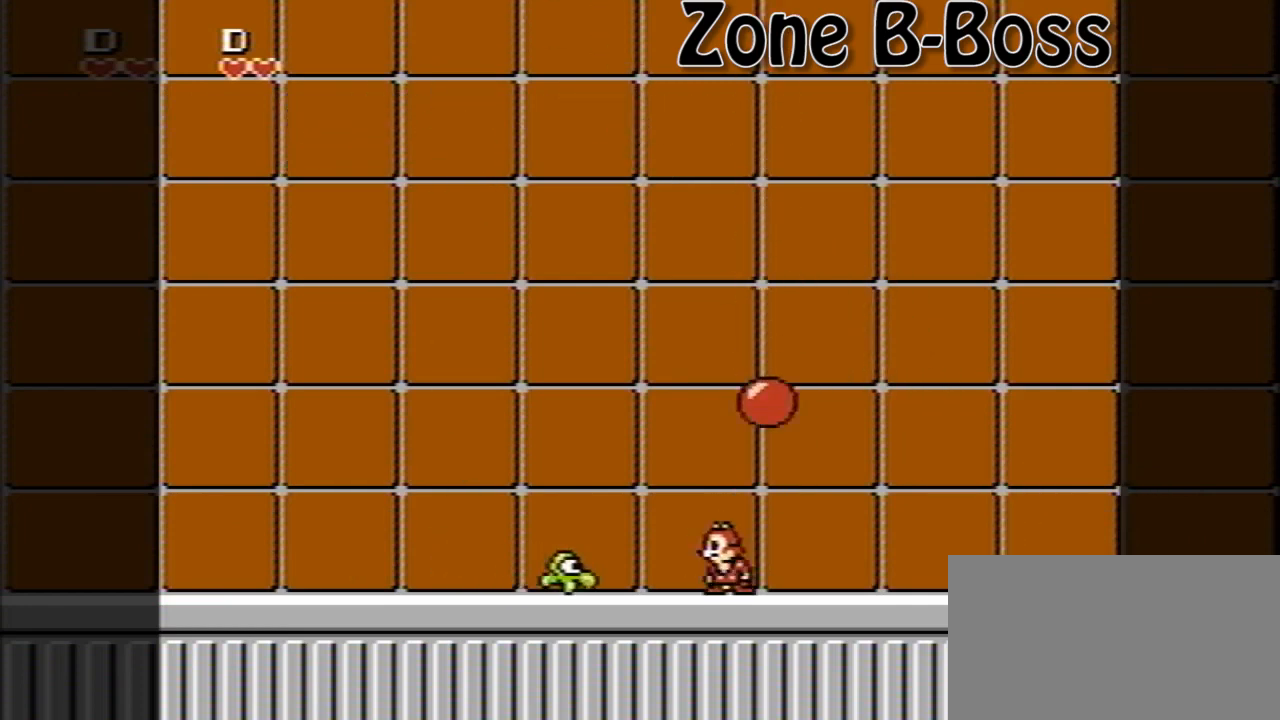
{"buttons": [], "events": []}
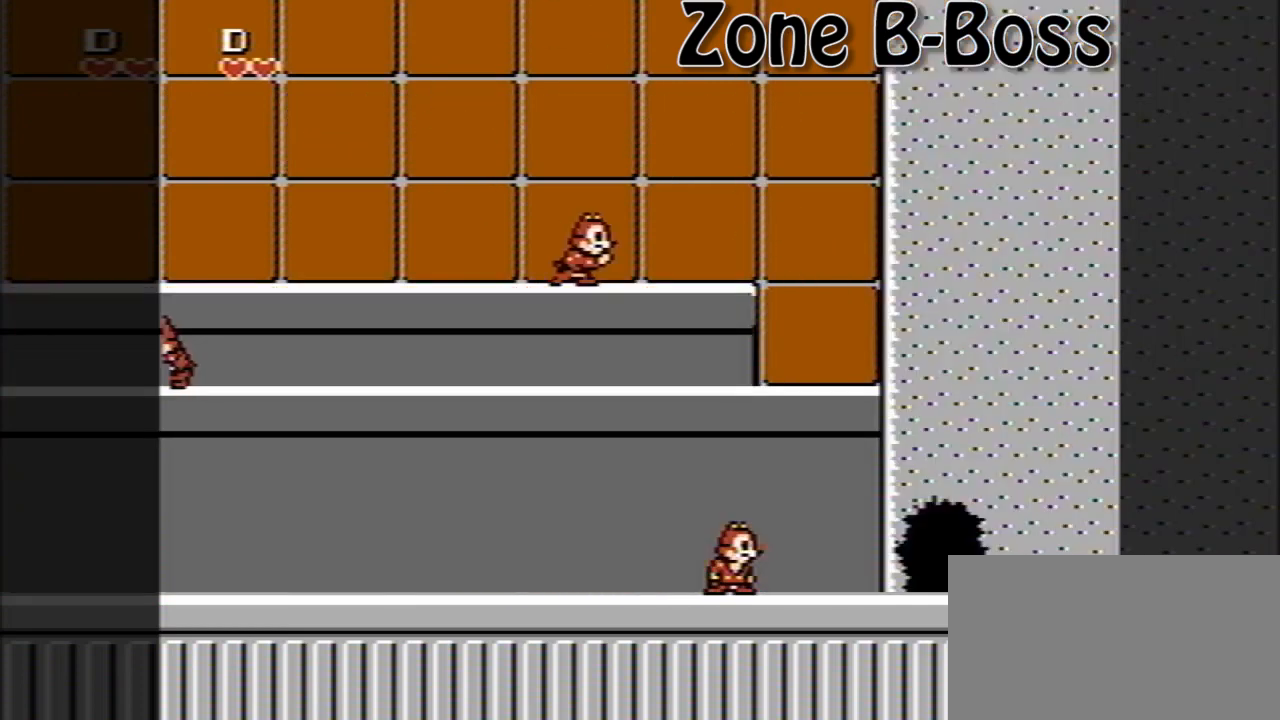
{"buttons": [], "events": []}
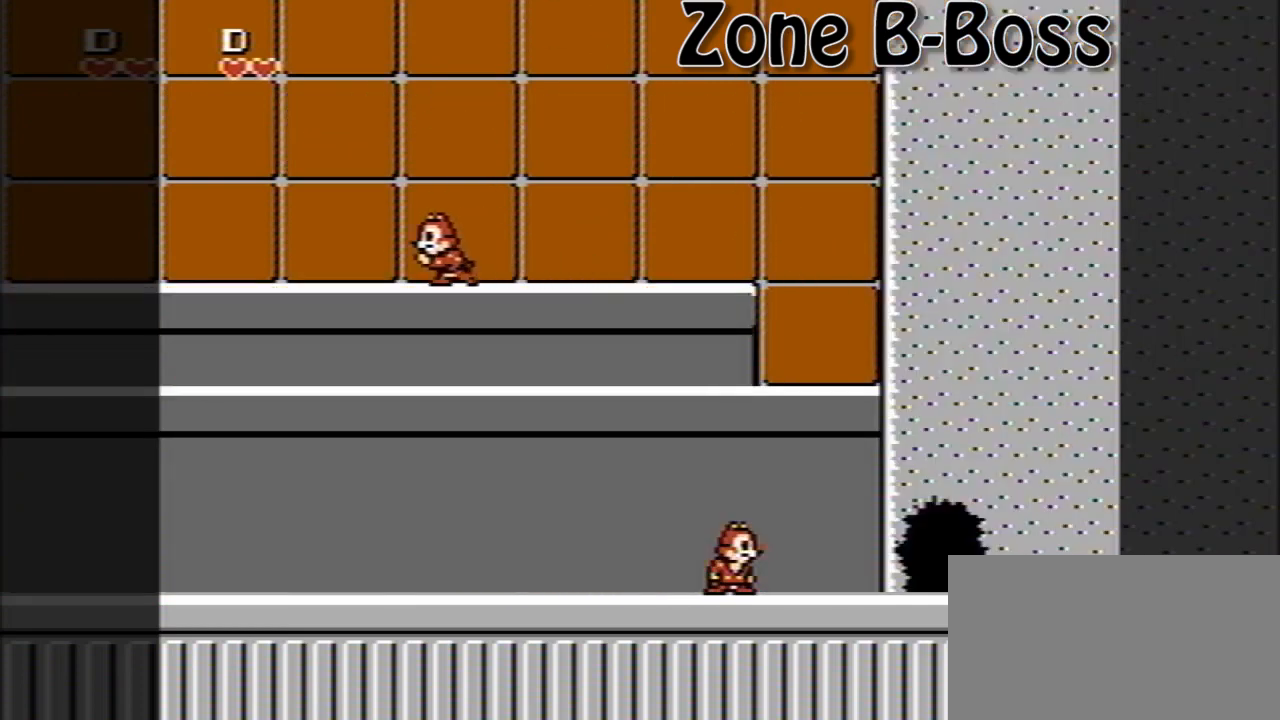
{"buttons": ["DPAD_RIGHT"], "events": [[240, "DPAD_RIGHT", "down"]]}
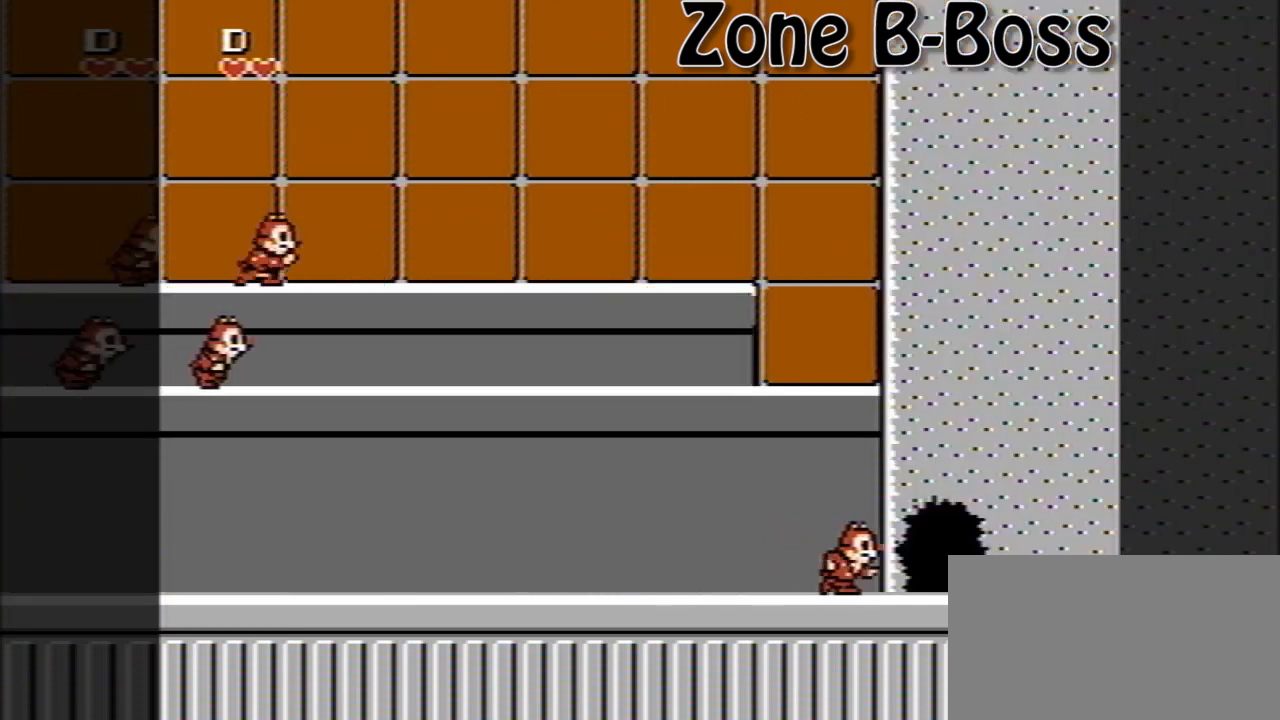
{"buttons": ["DPAD_RIGHT"], "events": []}
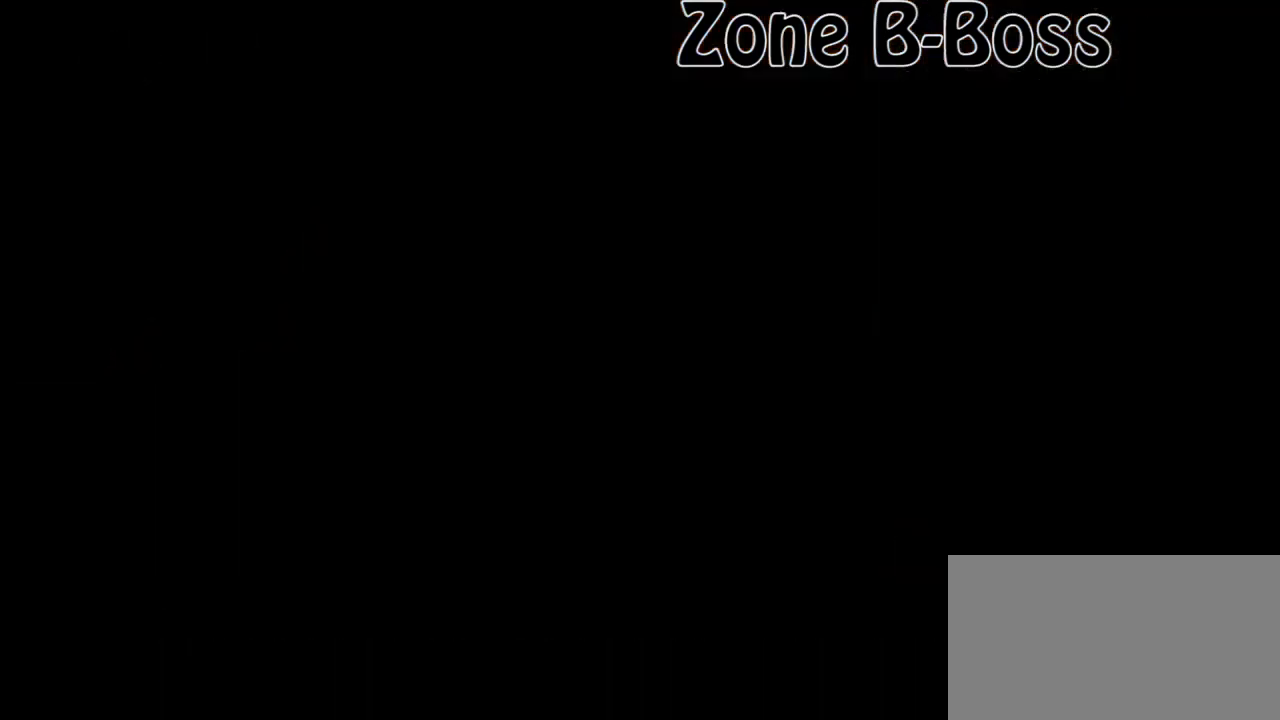
{"buttons": ["DPAD_RIGHT"], "events": []}
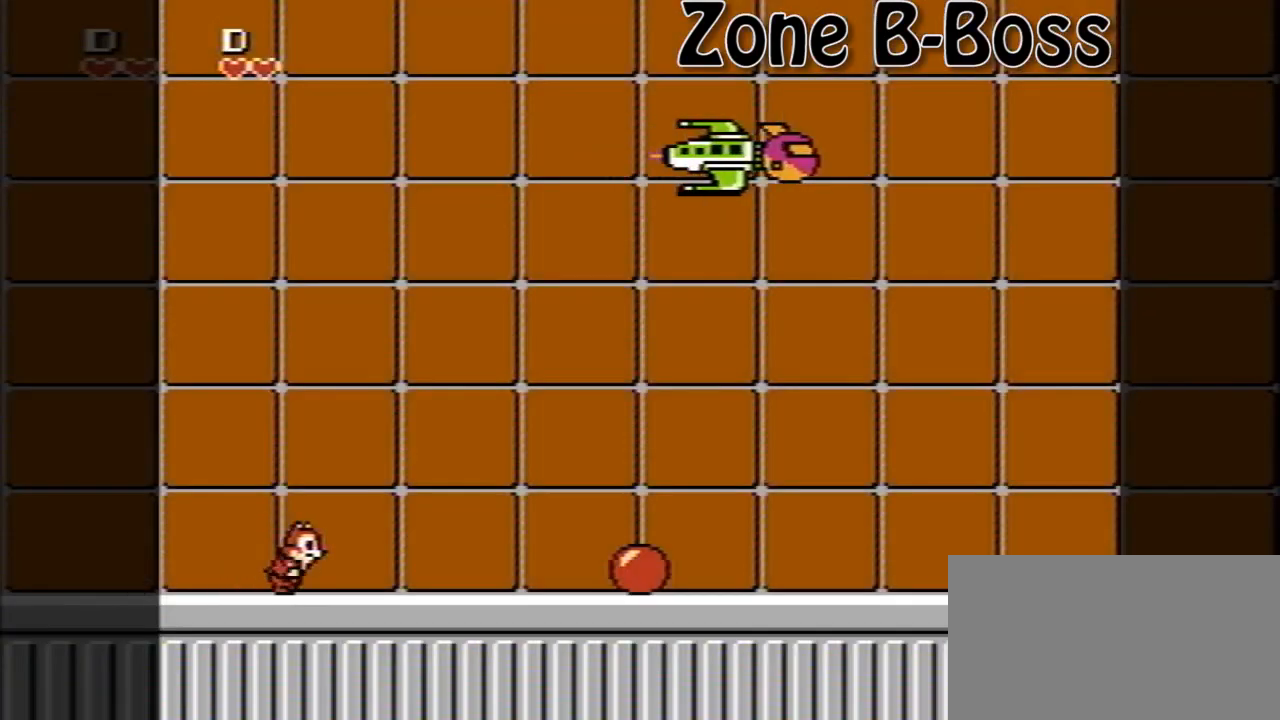
{"buttons": ["DPAD_RIGHT"], "events": []}
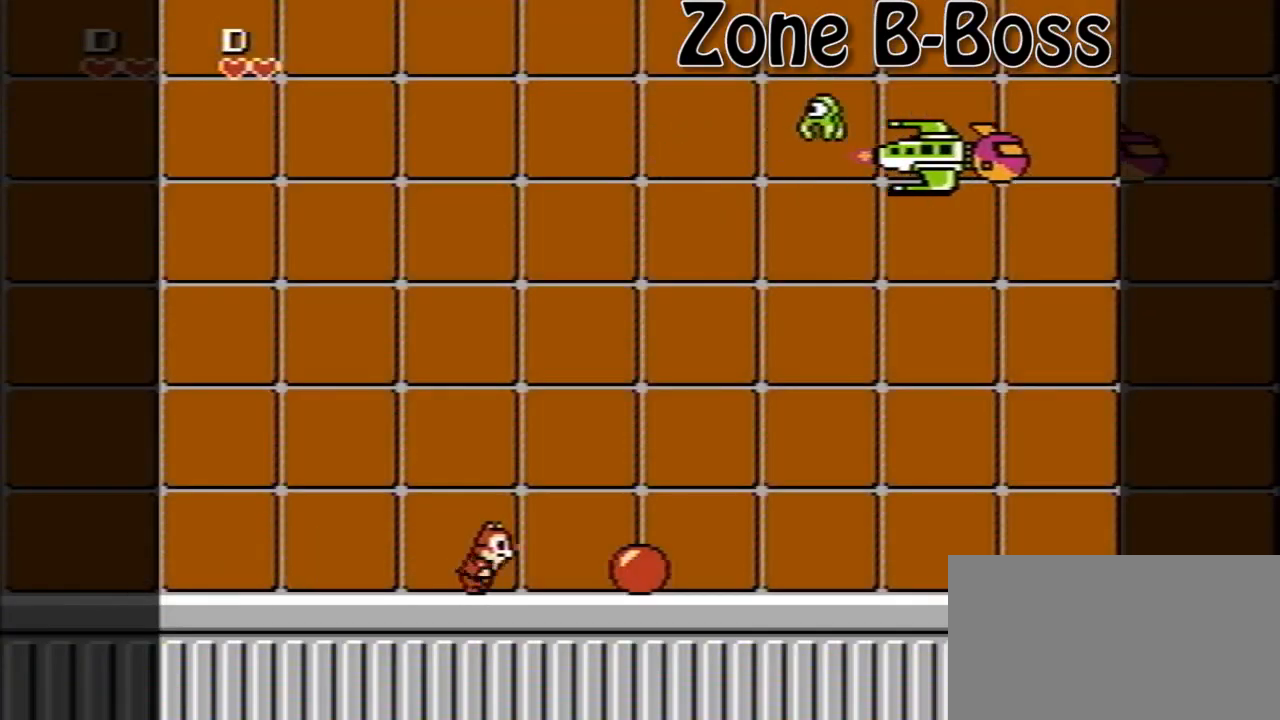
{"buttons": ["DPAD_LEFT"], "events": [[320, "B", "down"], [360, "DPAD_LEFT", "down"], [360, "DPAD_RIGHT", "up"], [400, "B", "up"]]}
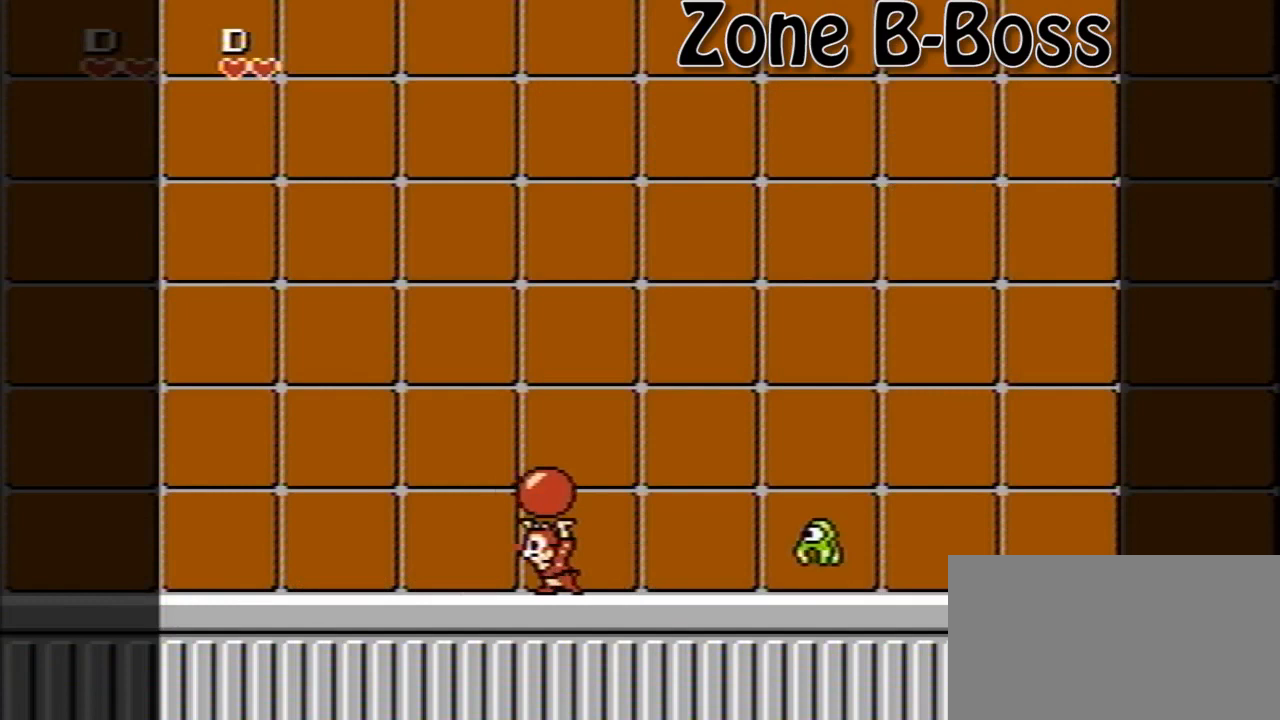
{"buttons": ["DPAD_LEFT"], "events": []}
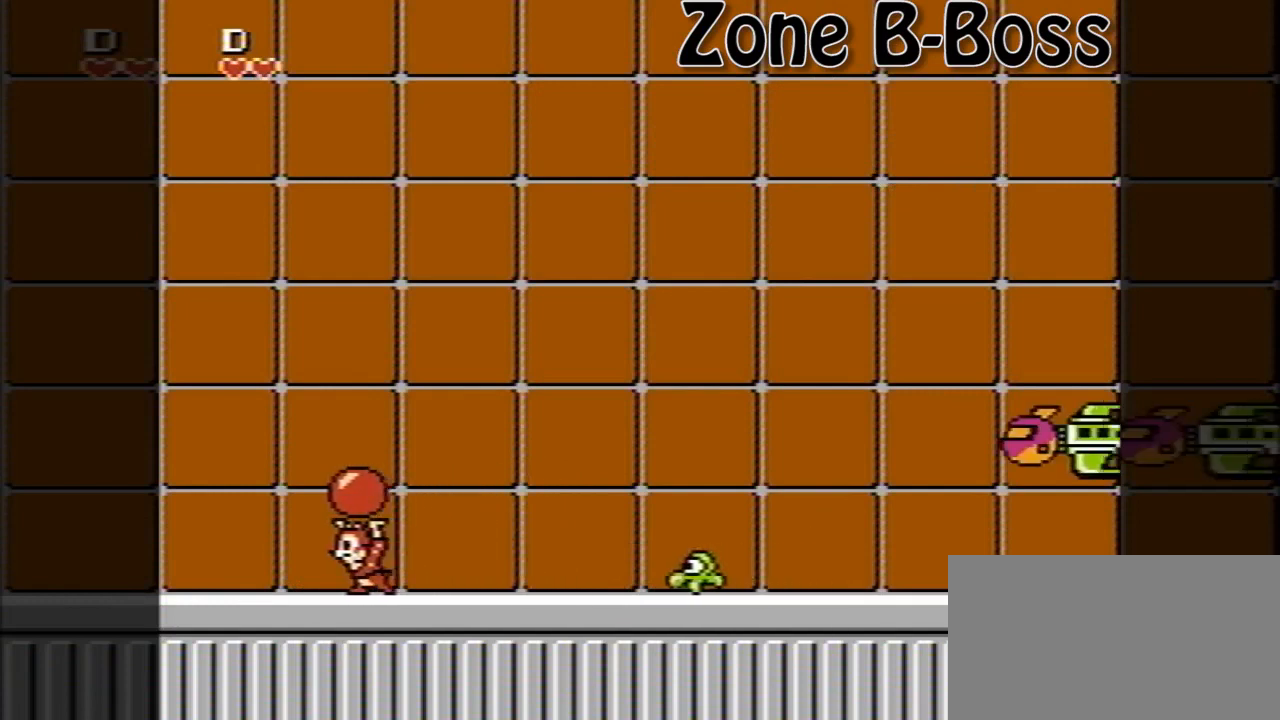
{"buttons": ["A"], "events": [[40, "DPAD_LEFT", "up"], [80, "DPAD_RIGHT", "down"], [160, "DPAD_RIGHT", "up"], [320, "DPAD_RIGHT", "down"], [480, "A", "down"], [480, "DPAD_RIGHT", "up"]]}
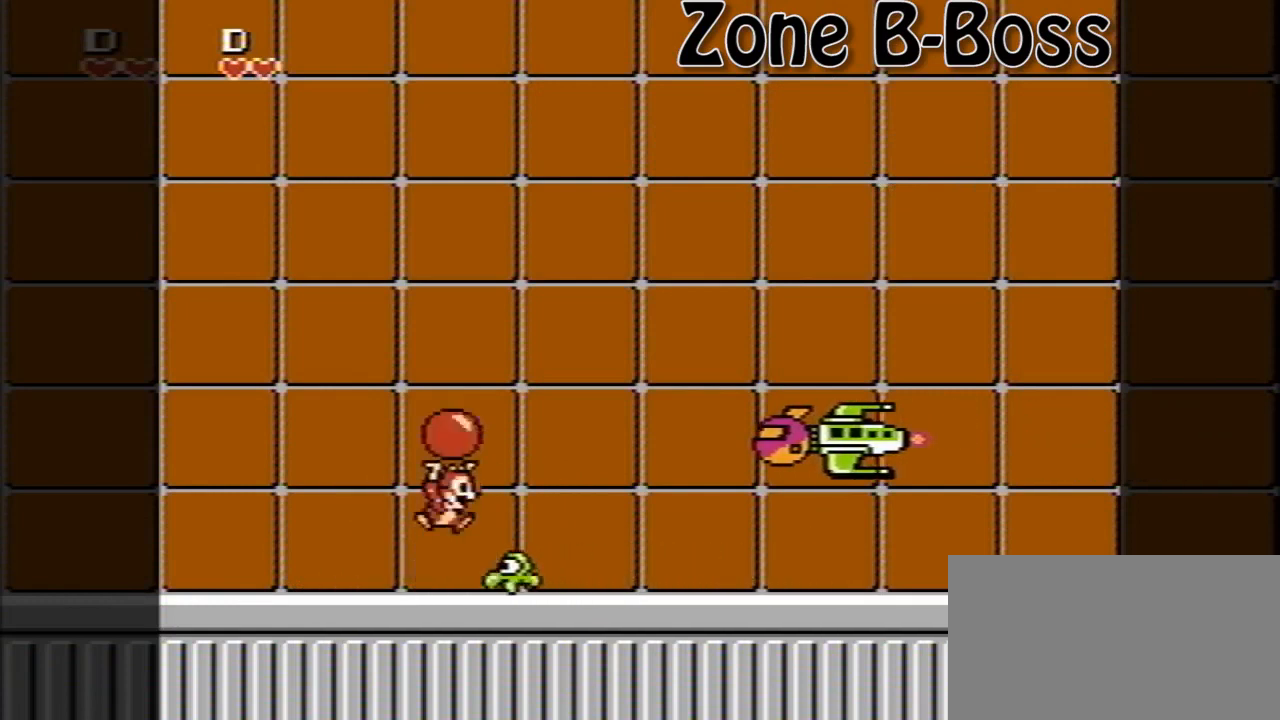
{"buttons": ["DPAD_LEFT"], "events": [[40, "DPAD_RIGHT", "down"], [80, "A", "up"], [120, "B", "down"], [200, "B", "up"], [400, "DPAD_RIGHT", "up"], [440, "DPAD_LEFT", "down"]]}
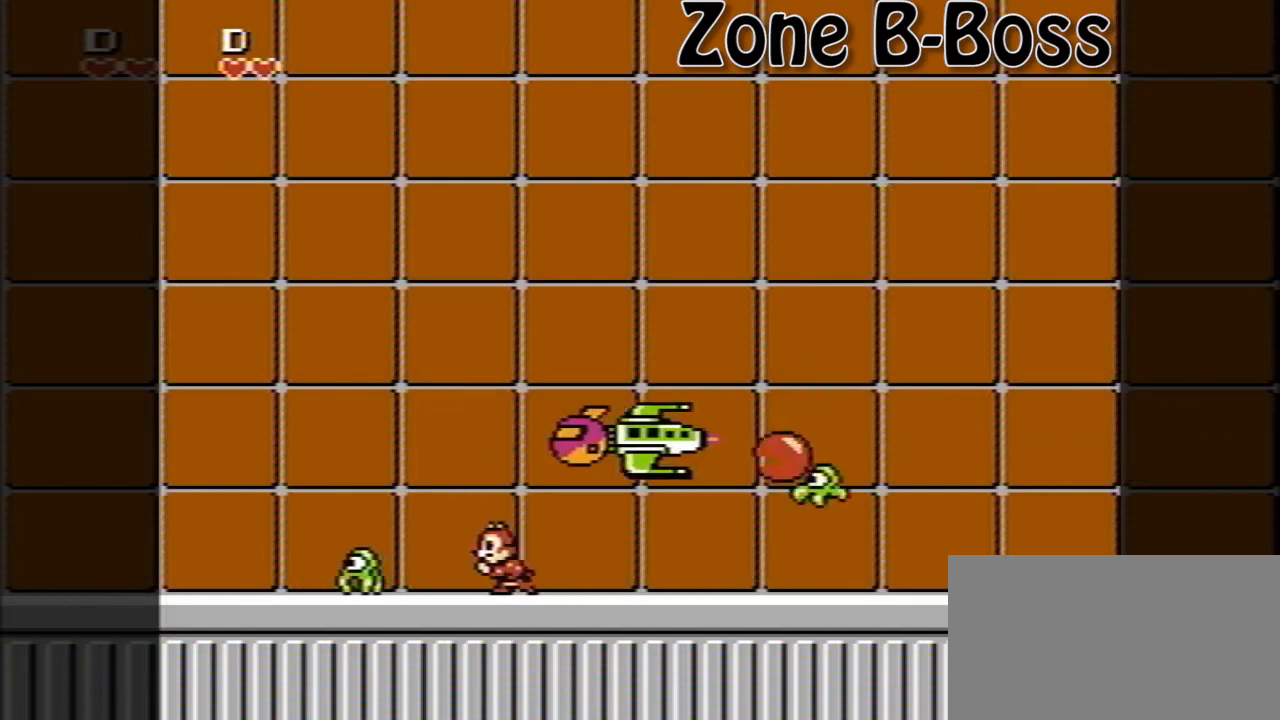
{"buttons": ["DPAD_LEFT"], "events": []}
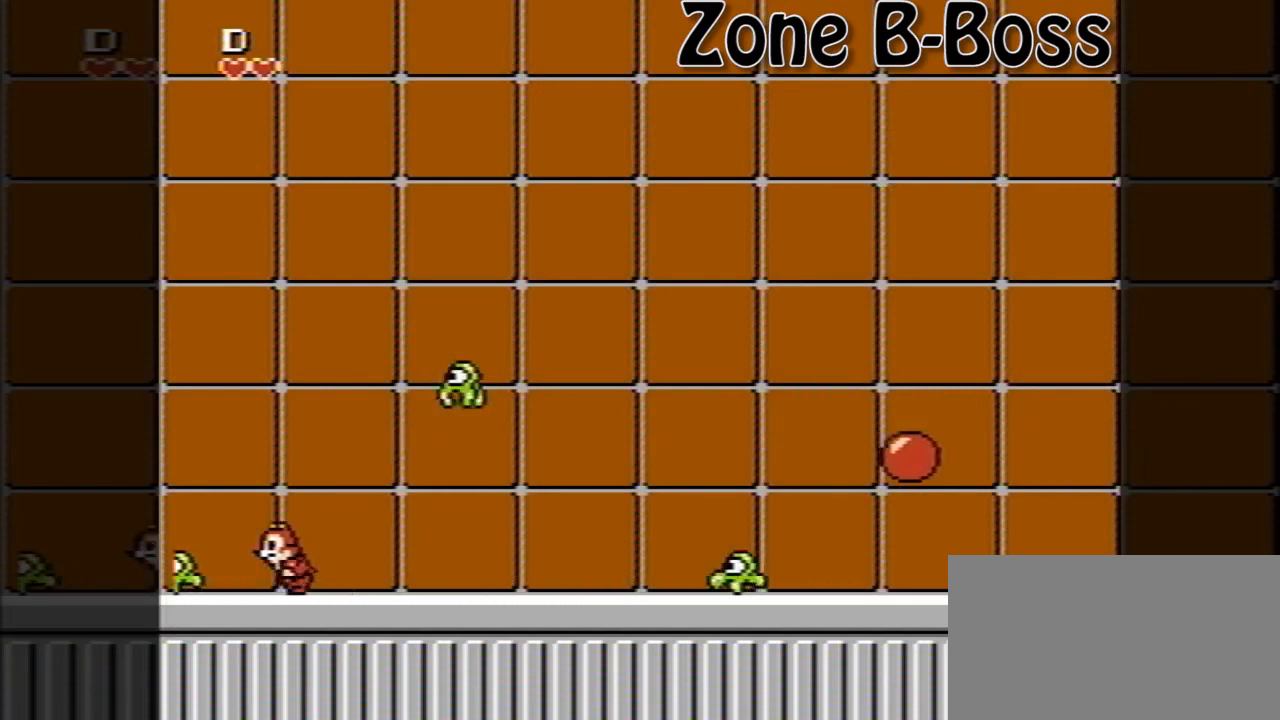
{"buttons": ["DPAD_LEFT"], "events": [[40, "DPAD_LEFT", "up"], [240, "DPAD_LEFT", "down"]]}
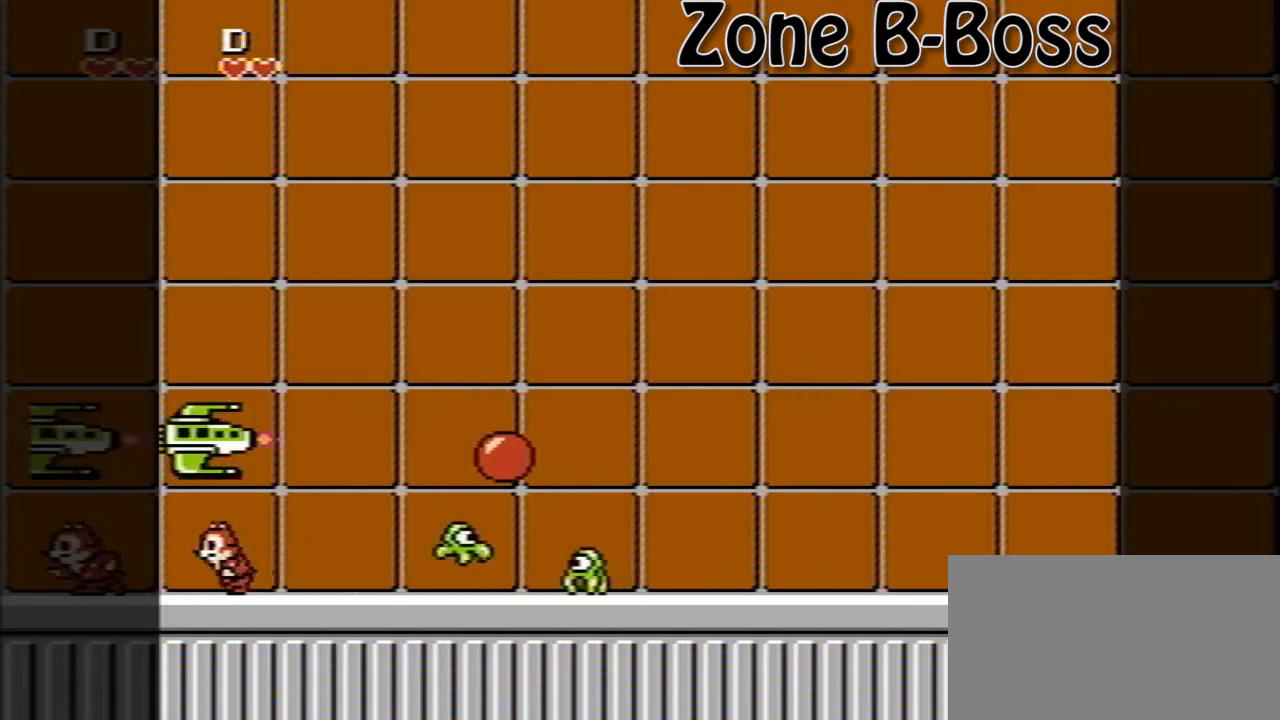
{"buttons": [], "events": [[280, "DPAD_LEFT", "up"]]}
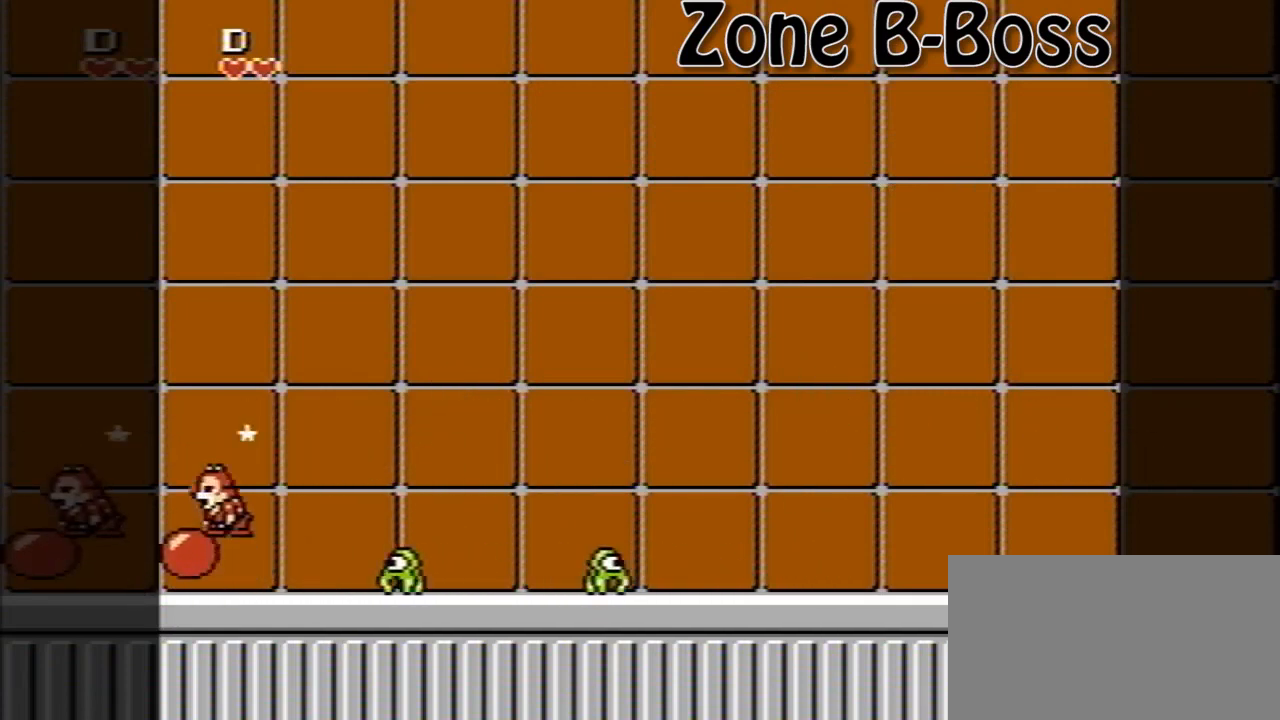
{"buttons": ["DPAD_RIGHT"], "events": [[40, "B", "down"], [400, "B", "up"], [440, "DPAD_RIGHT", "down"]]}
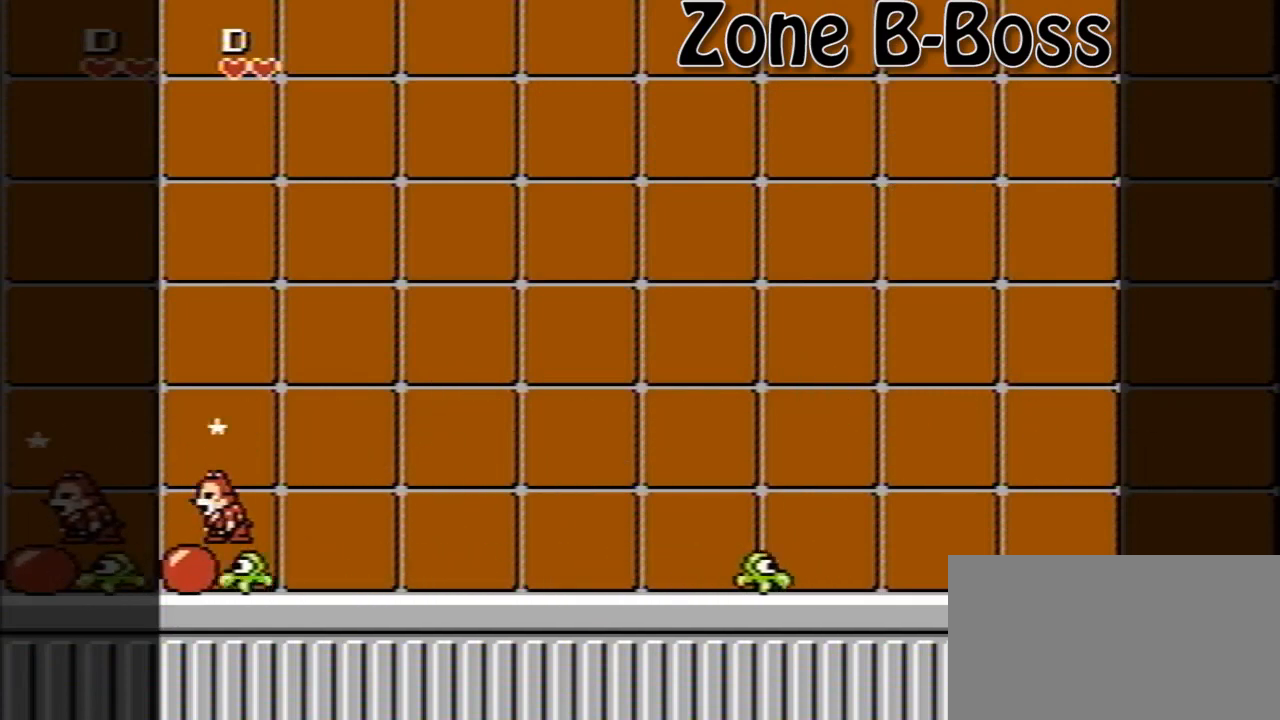
{"buttons": [], "events": [[40, "DPAD_RIGHT", "up"], [200, "DPAD_RIGHT", "down"], [480, "DPAD_RIGHT", "up"]]}
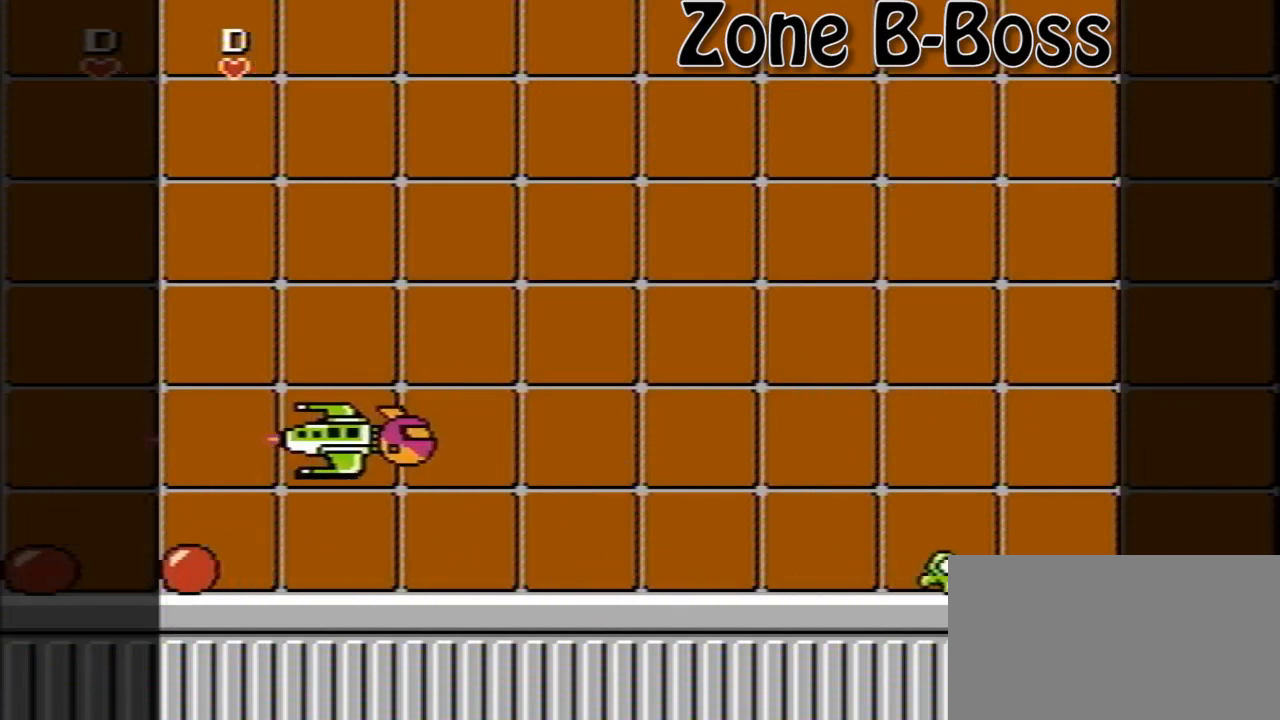
{"buttons": ["DPAD_LEFT"], "events": [[120, "DPAD_RIGHT", "down"], [240, "DPAD_RIGHT", "up"], [280, "DPAD_LEFT", "down"]]}
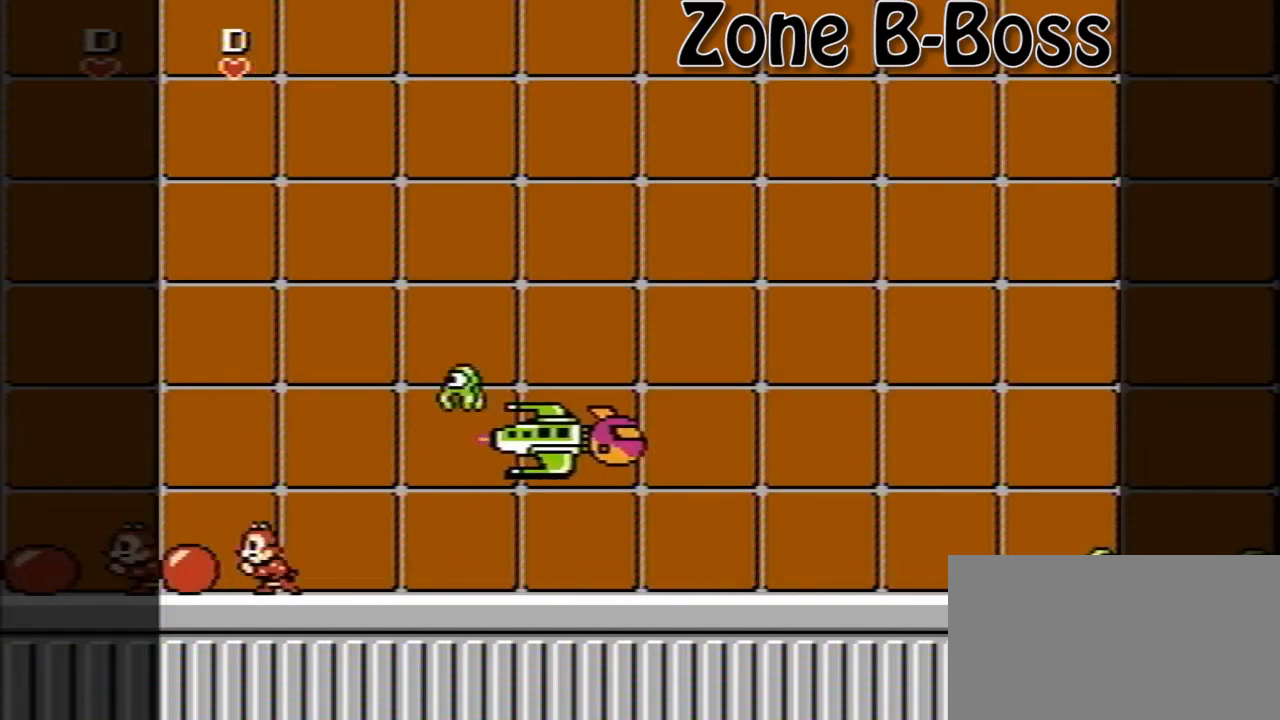
{"buttons": ["DPAD_RIGHT"], "events": [[120, "B", "down"], [200, "B", "up"], [240, "DPAD_LEFT", "up"], [280, "DPAD_RIGHT", "down"], [400, "A", "down"], [480, "A", "up"]]}
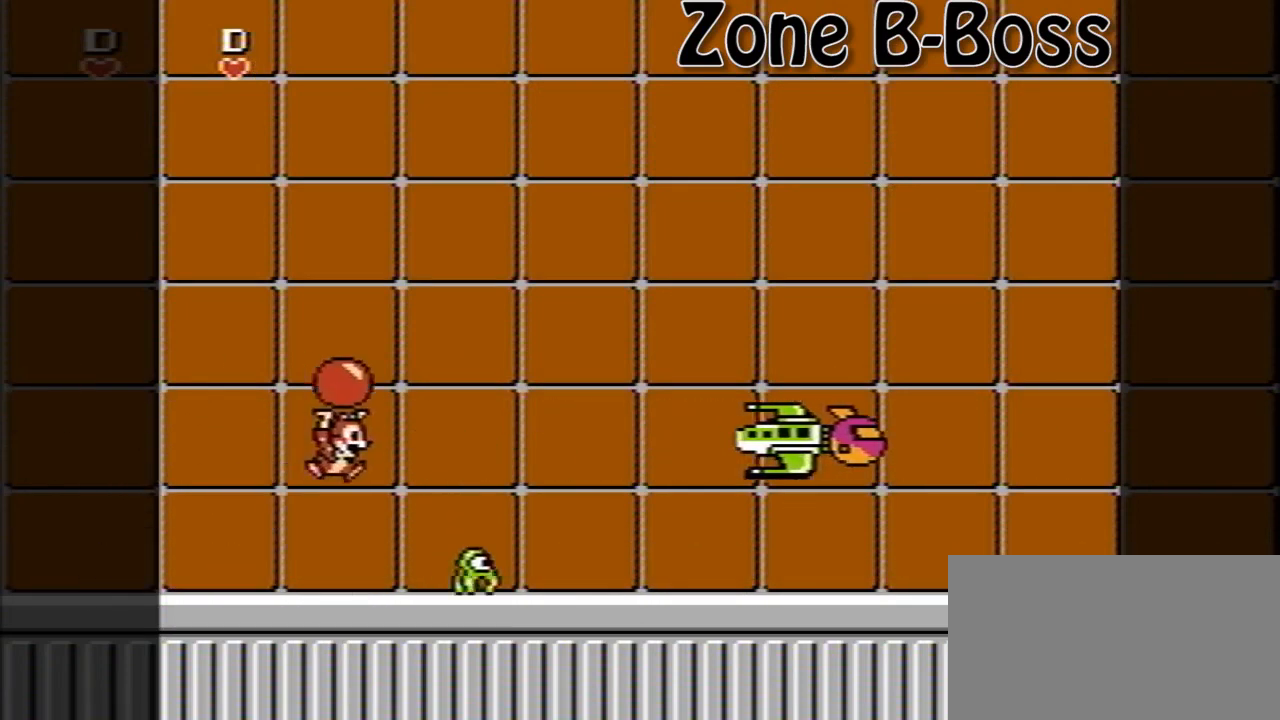
{"buttons": [], "events": [[80, "DPAD_RIGHT", "up"], [160, "B", "down"], [280, "B", "up"]]}
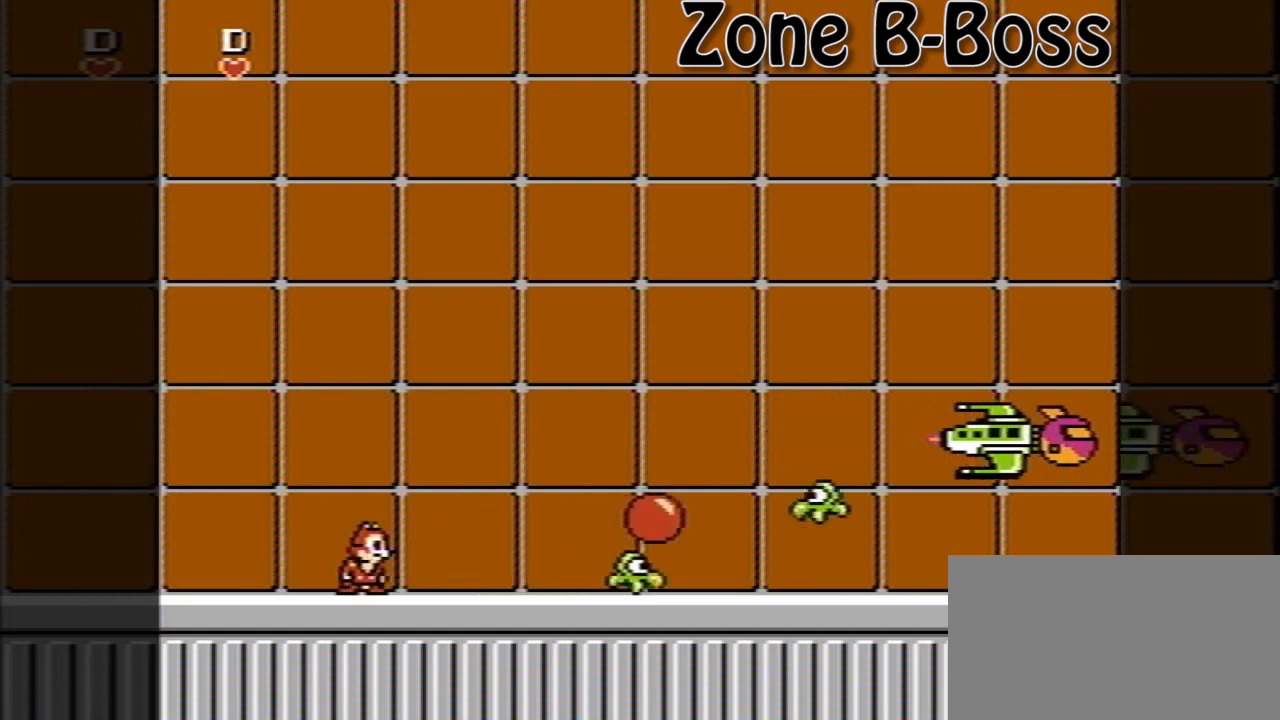
{"buttons": [], "events": [[200, "DPAD_RIGHT", "down"], [360, "DPAD_RIGHT", "up"]]}
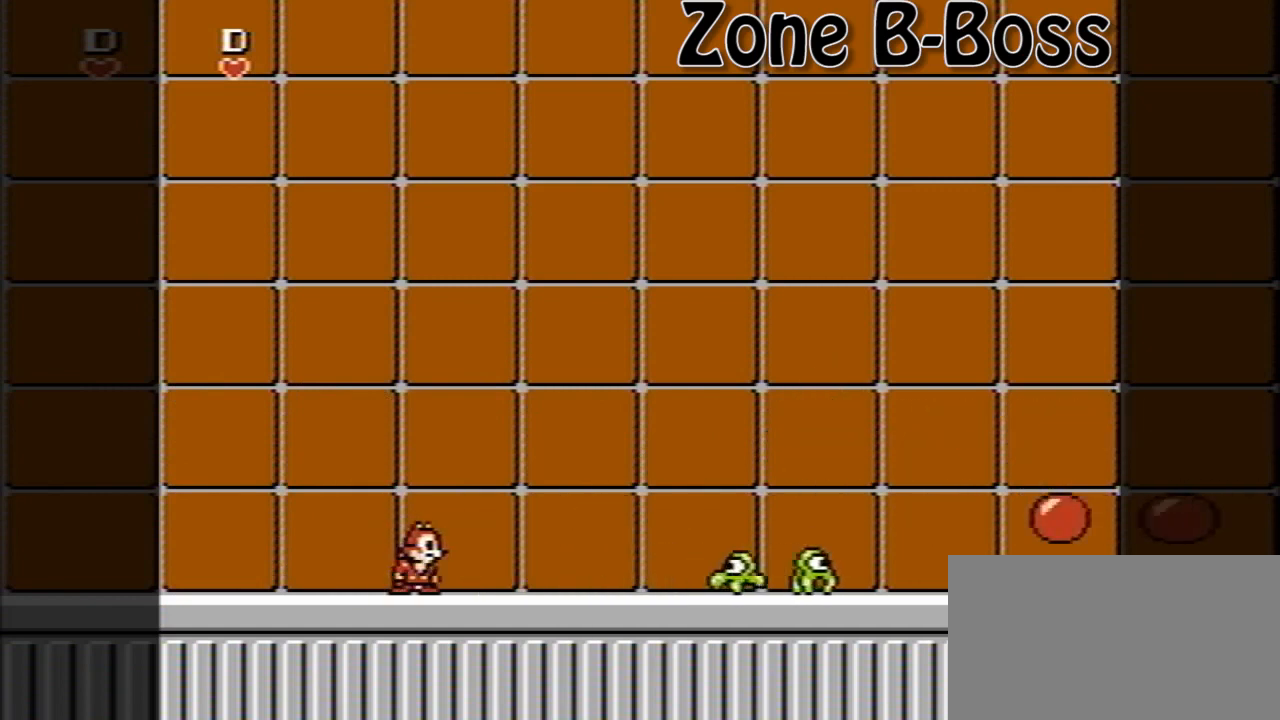
{"buttons": ["B"], "events": [[400, "B", "down"]]}
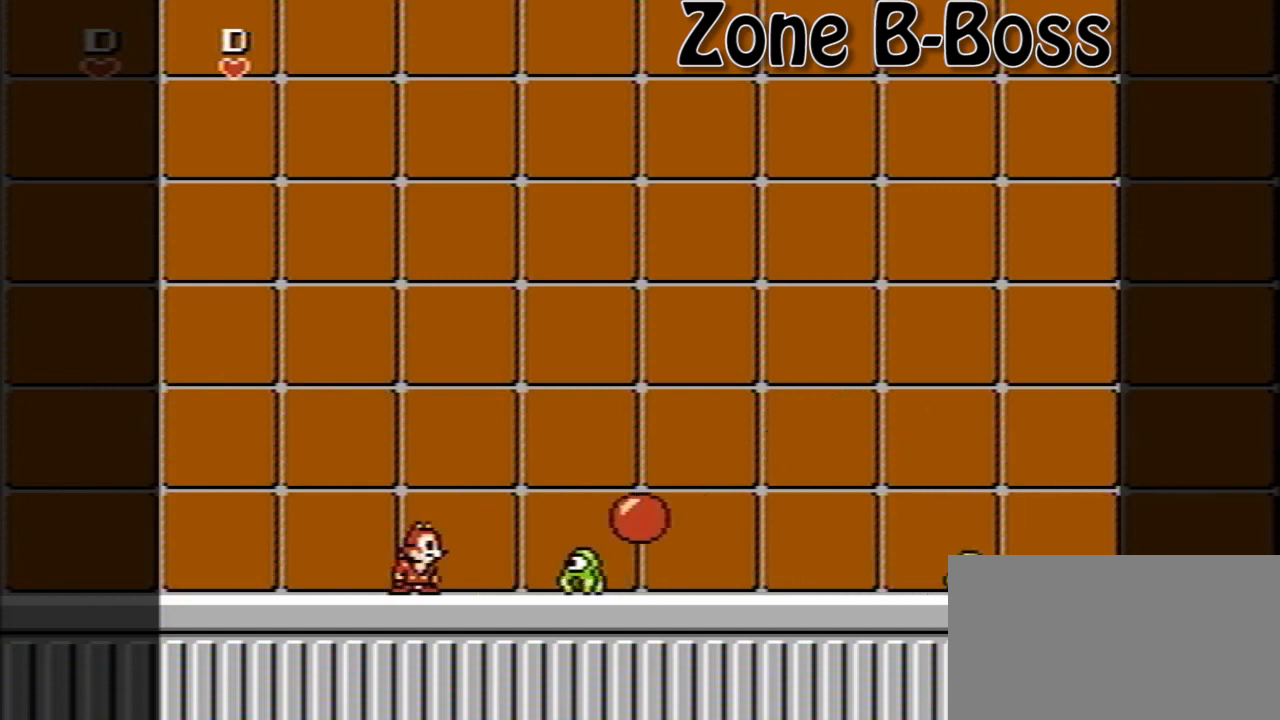
{"buttons": ["A", "DPAD_RIGHT"], "events": [[200, "DPAD_LEFT", "down"], [280, "A", "down"], [280, "B", "up"], [320, "DPAD_LEFT", "up"], [360, "DPAD_RIGHT", "down"]]}
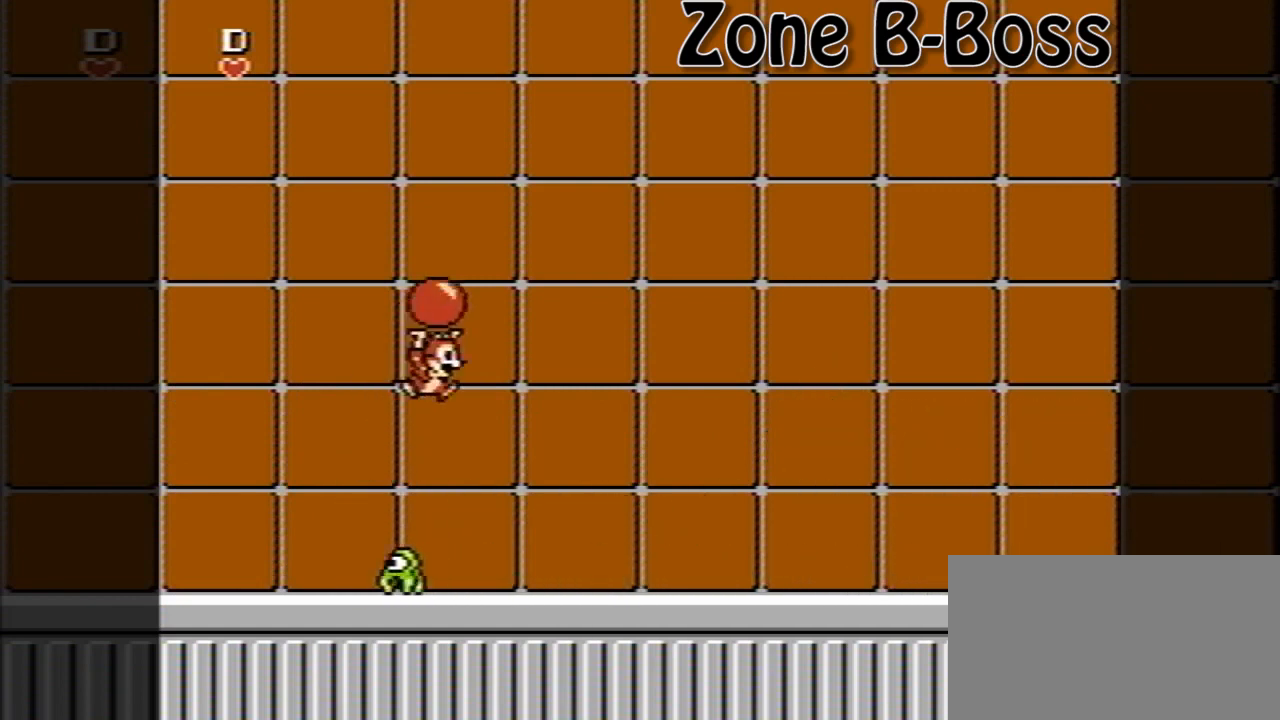
{"buttons": [], "events": [[80, "A", "up"], [320, "DPAD_RIGHT", "up"]]}
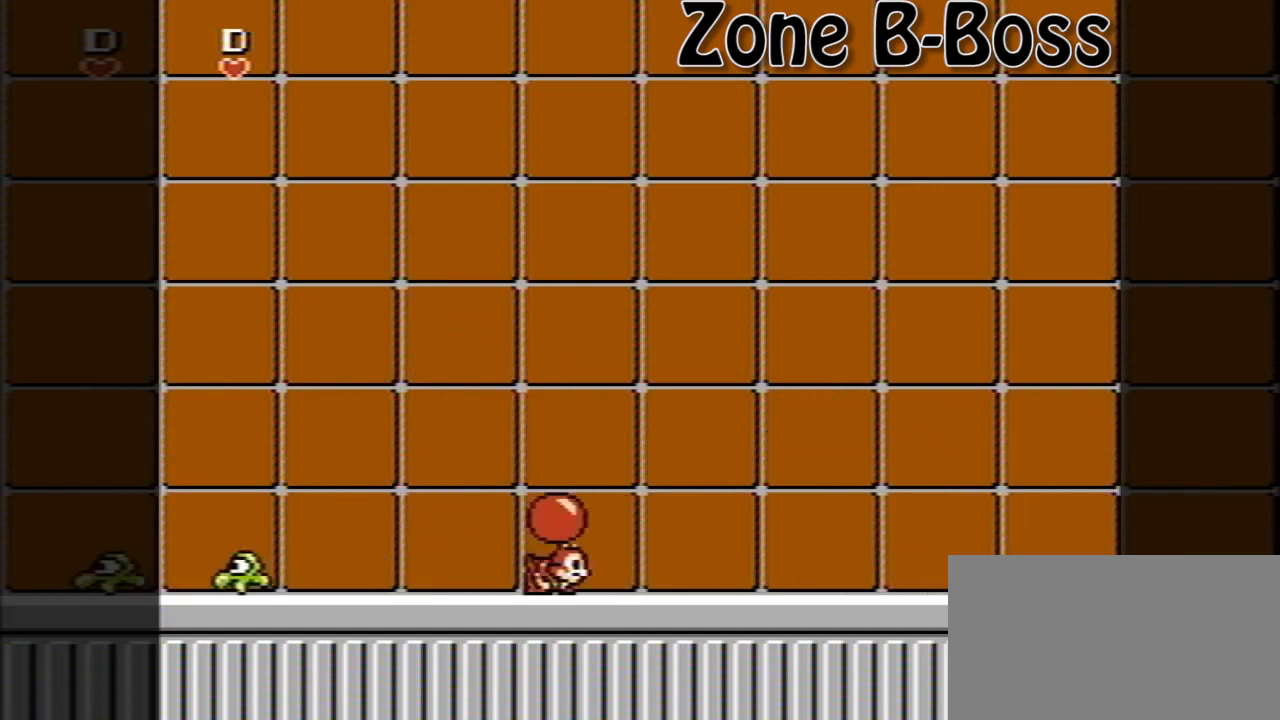
{"buttons": [], "events": []}
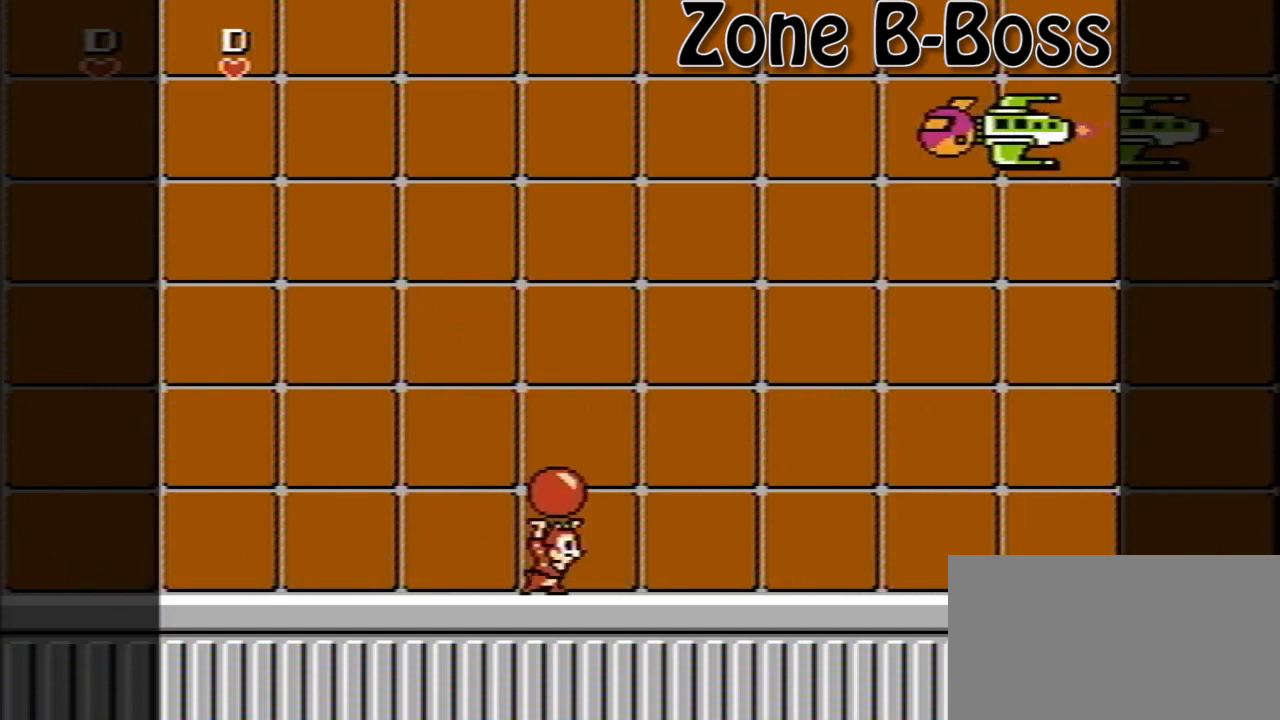
{"buttons": ["A", "B", "DPAD_UP"], "events": [[40, "A", "down"], [160, "DPAD_RIGHT", "down"], [400, "DPAD_UP", "down"], [480, "B", "down"], [480, "DPAD_RIGHT", "up"]]}